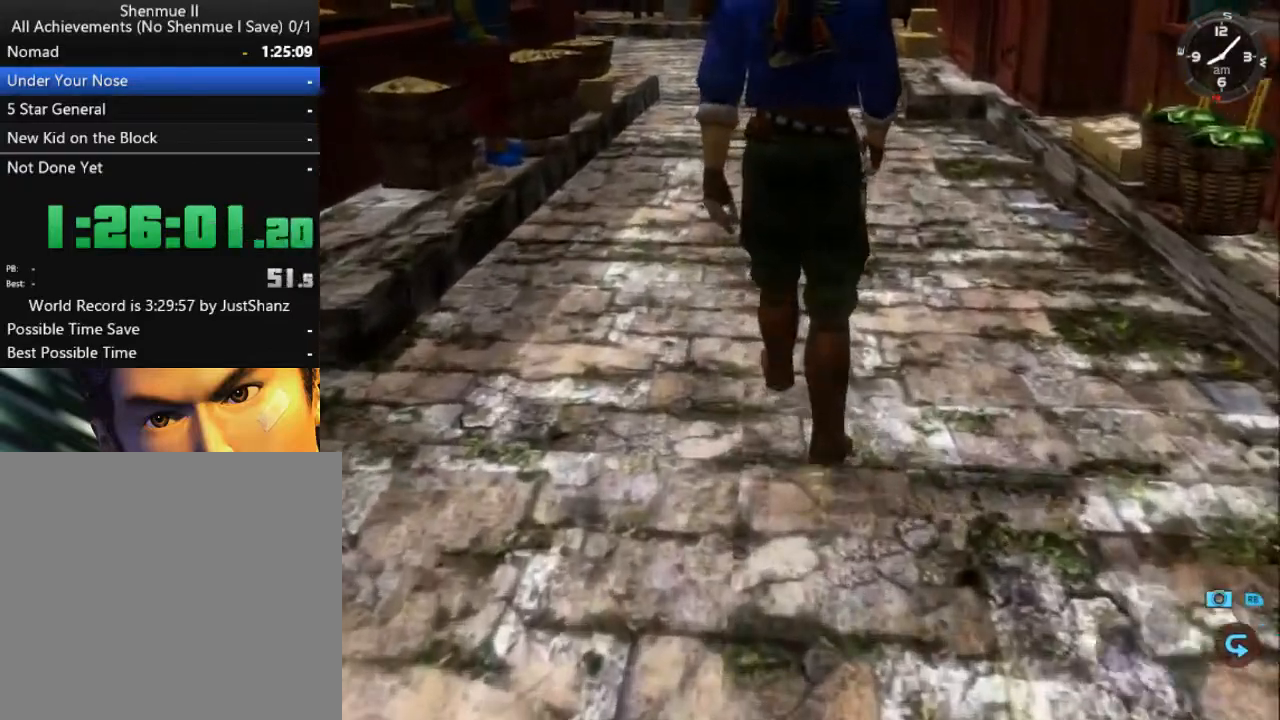
Gameplay with a controller (Xbox layout); each line is a JSON object with the inputs held at the frame after it. "events" lists button and stick changes between this image and that frame as [ms after this image, input, new state], when the widget could be followed in between.
{"buttons": [], "left_stick": "center", "right_stick": "down", "events": []}
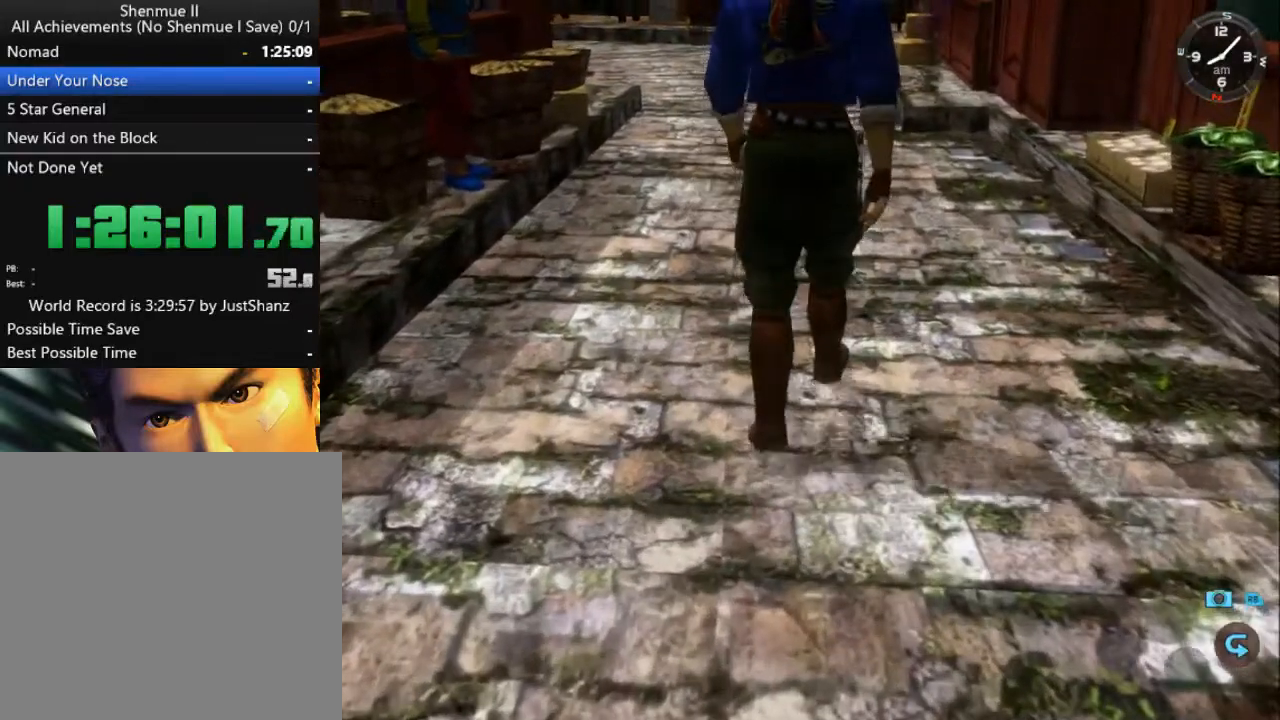
{"buttons": [], "left_stick": "center", "right_stick": "down", "events": [[33, "L2", "down"], [433, "L2", "up"]]}
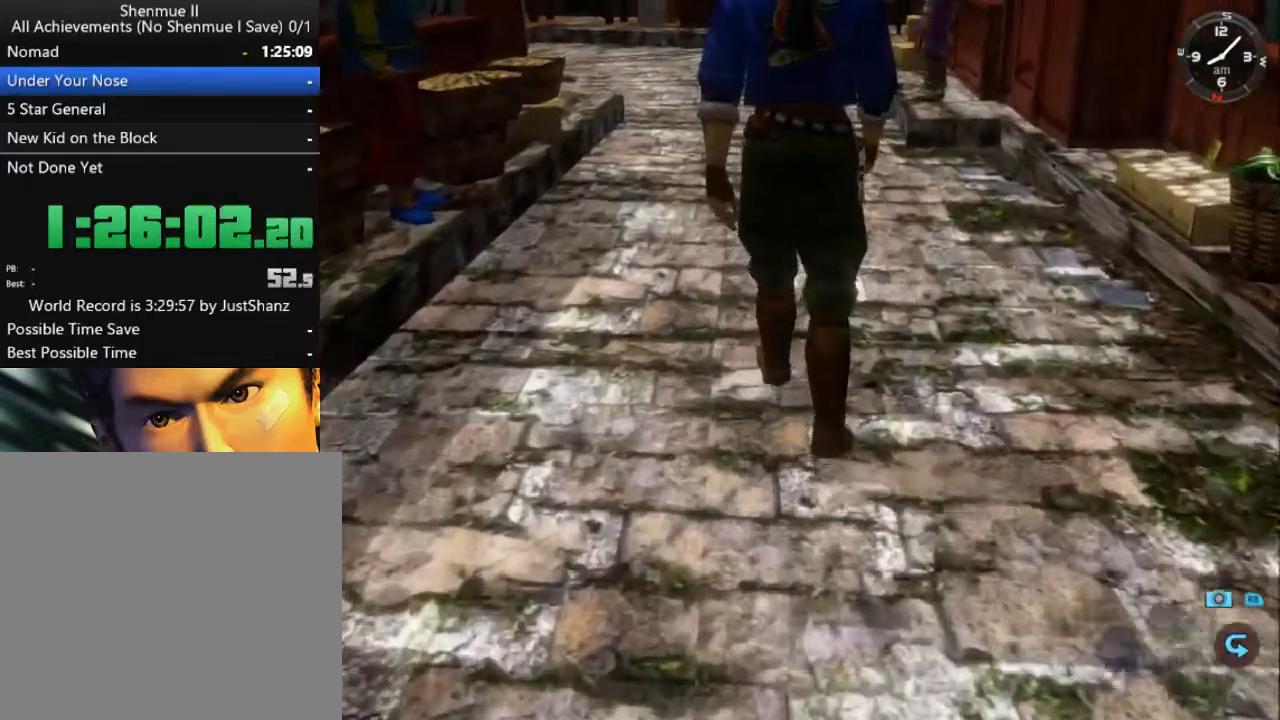
{"buttons": ["L2"], "left_stick": "center", "right_stick": "down", "events": [[300, "L2", "down"]]}
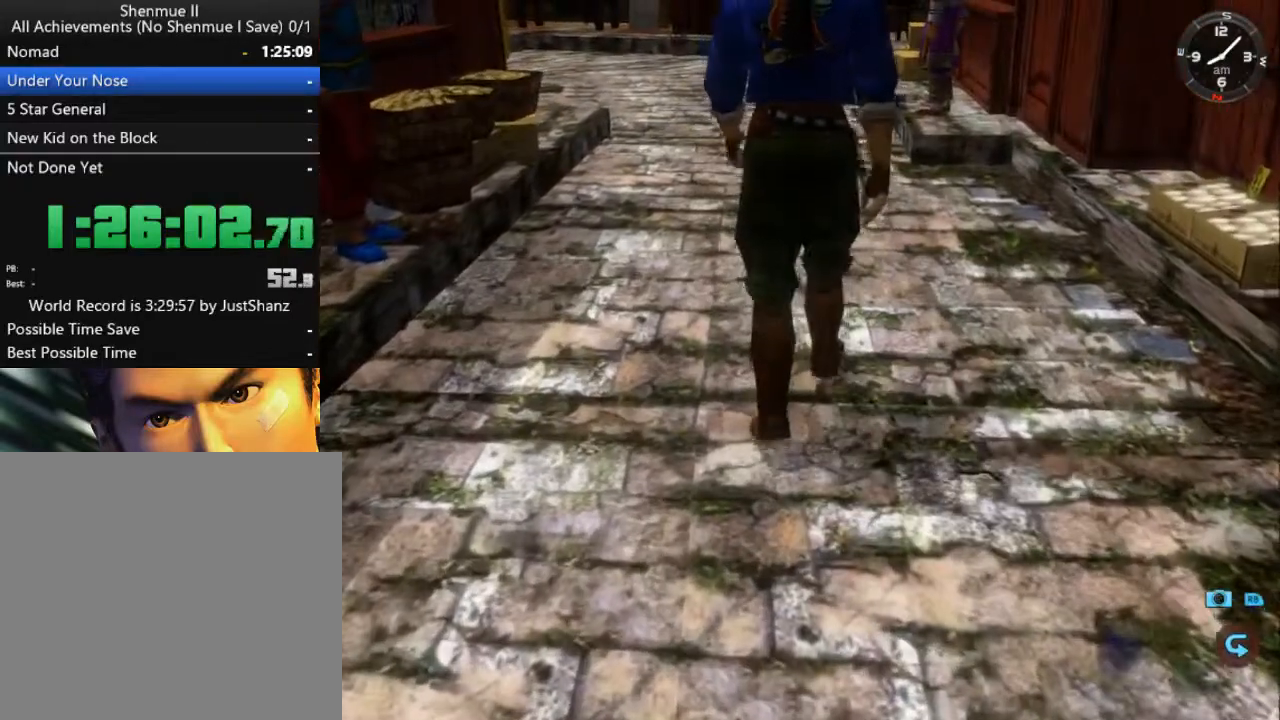
{"buttons": [], "left_stick": "center", "right_stick": "down", "events": [[133, "L2", "up"]]}
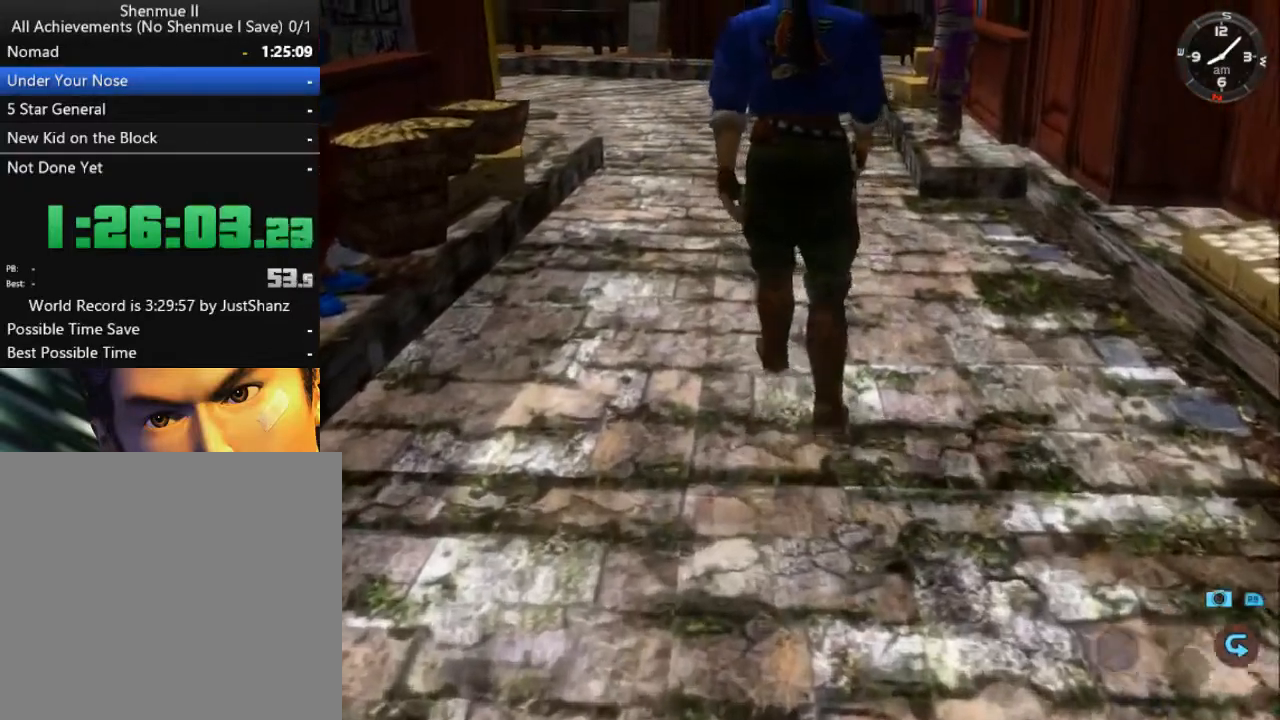
{"buttons": [], "left_stick": "center", "right_stick": "down", "events": [[33, "L2", "down"], [367, "L2", "up"]]}
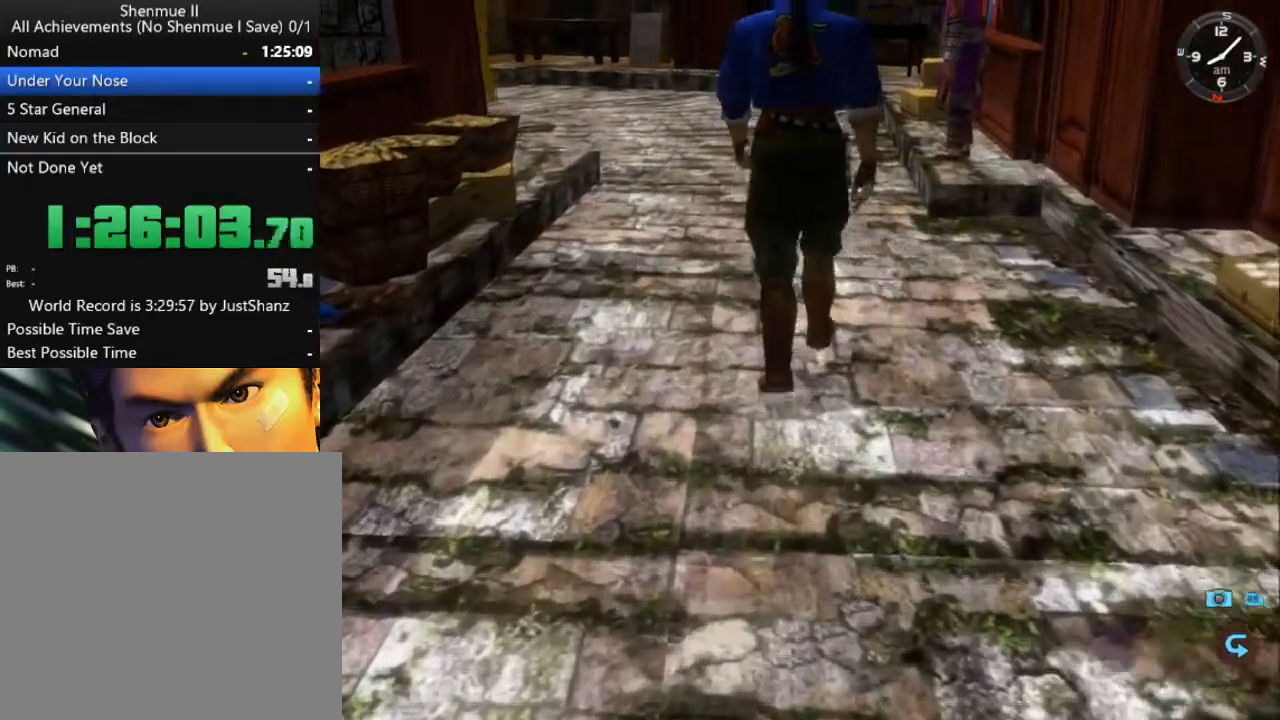
{"buttons": ["L2"], "left_stick": "center", "right_stick": "down", "events": [[33, "L2", "down"]]}
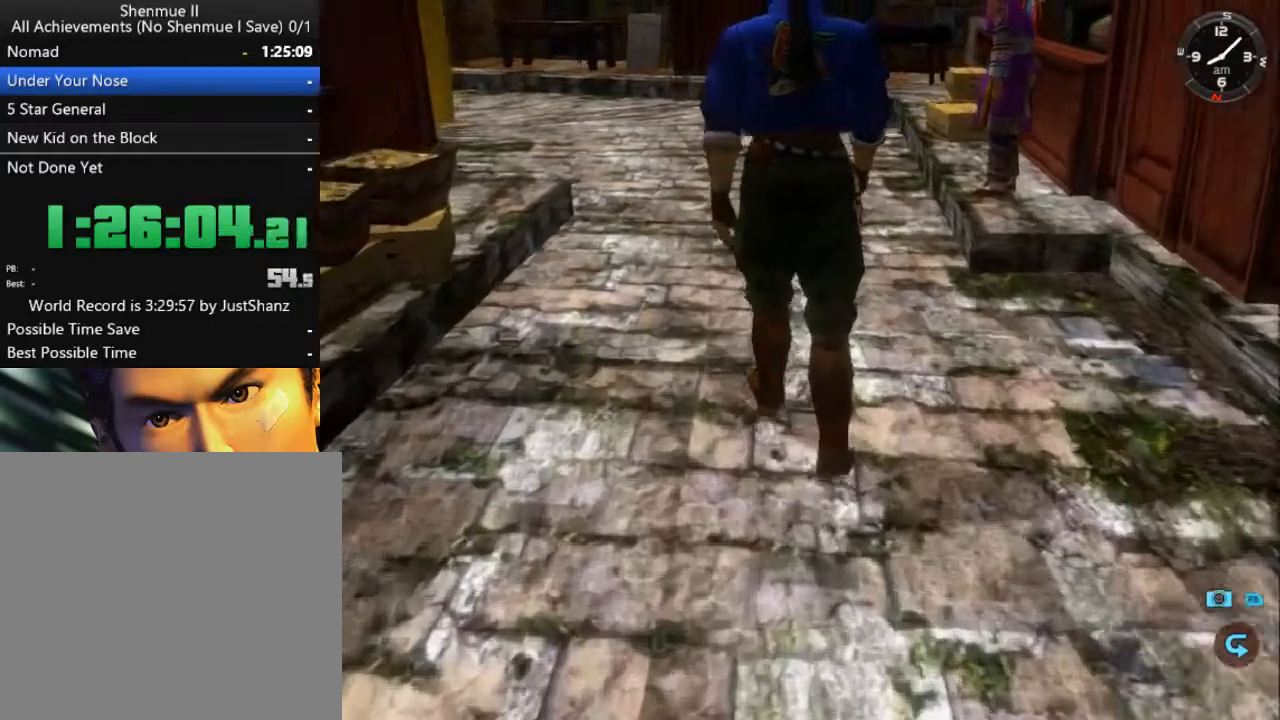
{"buttons": [], "left_stick": "center", "right_stick": "down", "events": [[67, "L2", "up"]]}
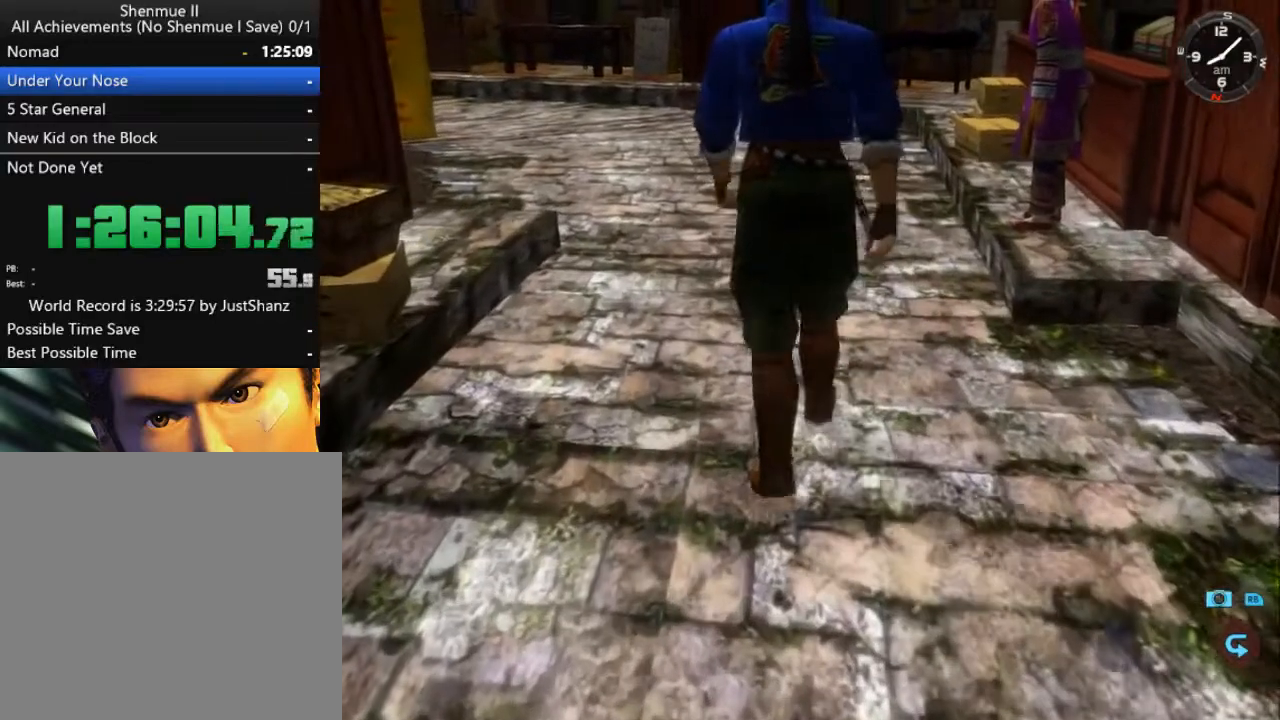
{"buttons": [], "left_stick": "center", "right_stick": "down", "events": [[33, "L2", "down"], [400, "L2", "up"]]}
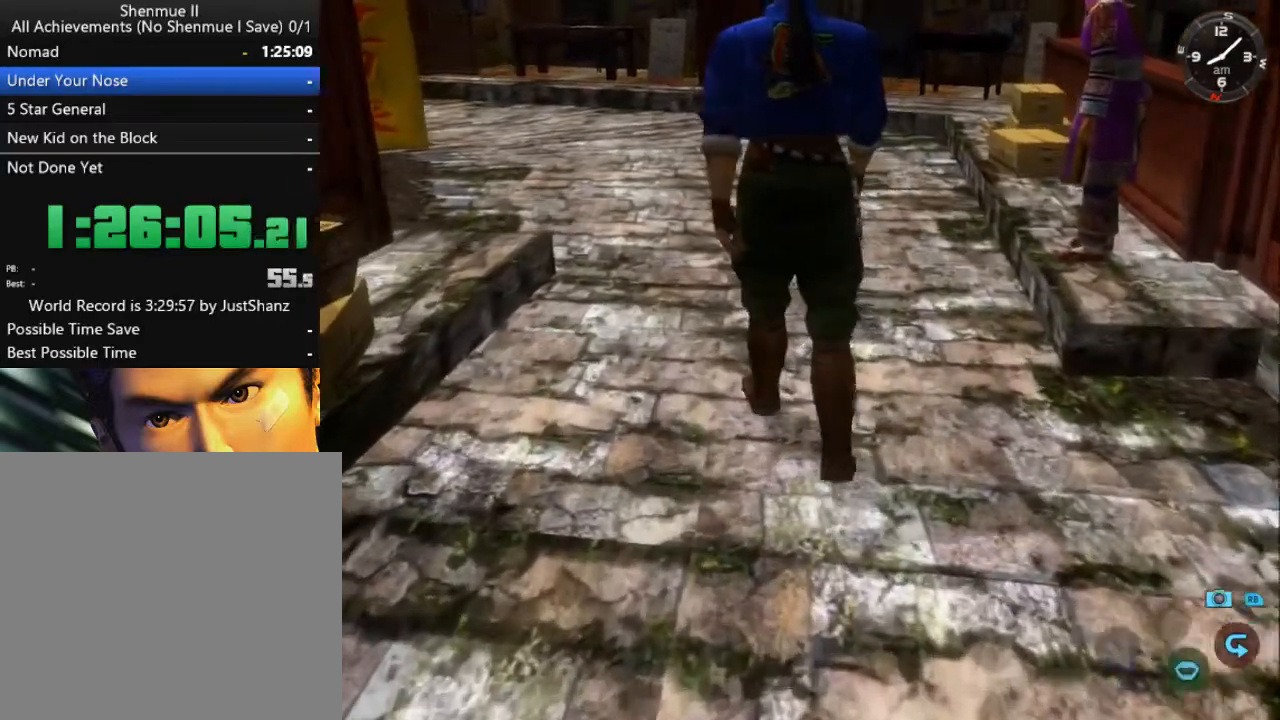
{"buttons": ["L2"], "left_stick": "center", "right_stick": "down", "events": [[333, "L2", "down"]]}
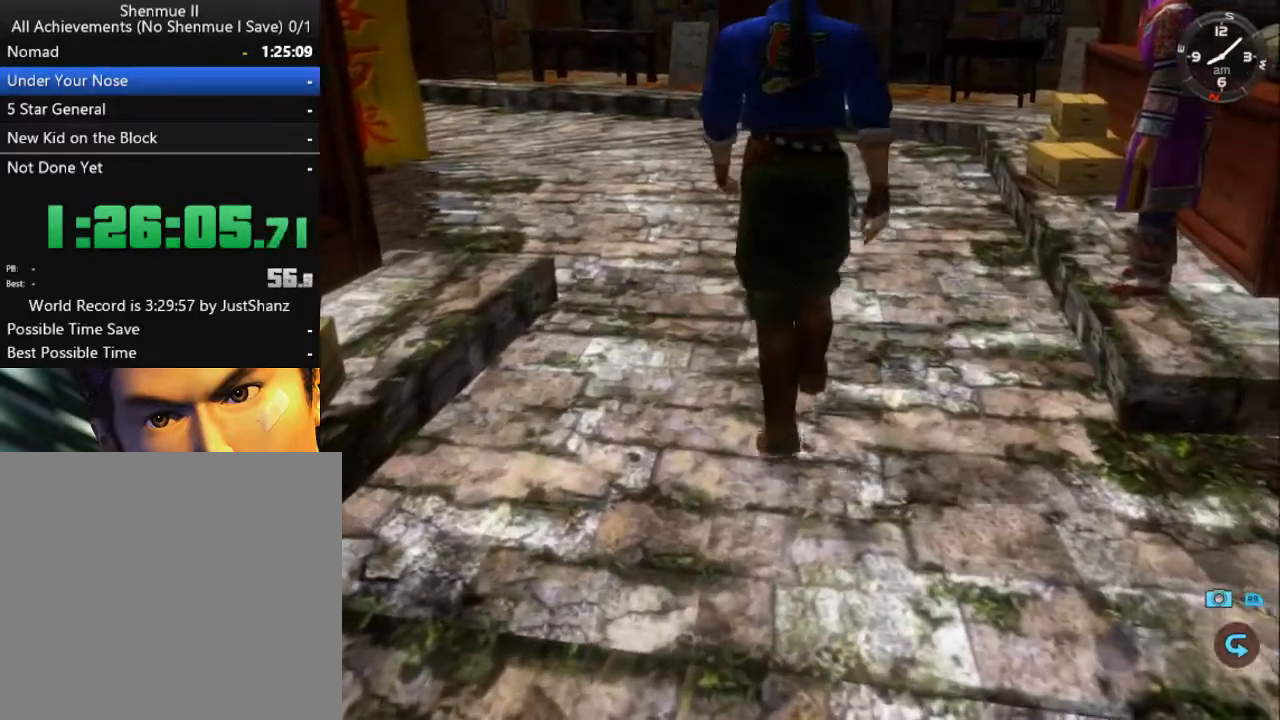
{"buttons": [], "left_stick": "center", "right_stick": "down", "events": [[367, "L2", "up"]]}
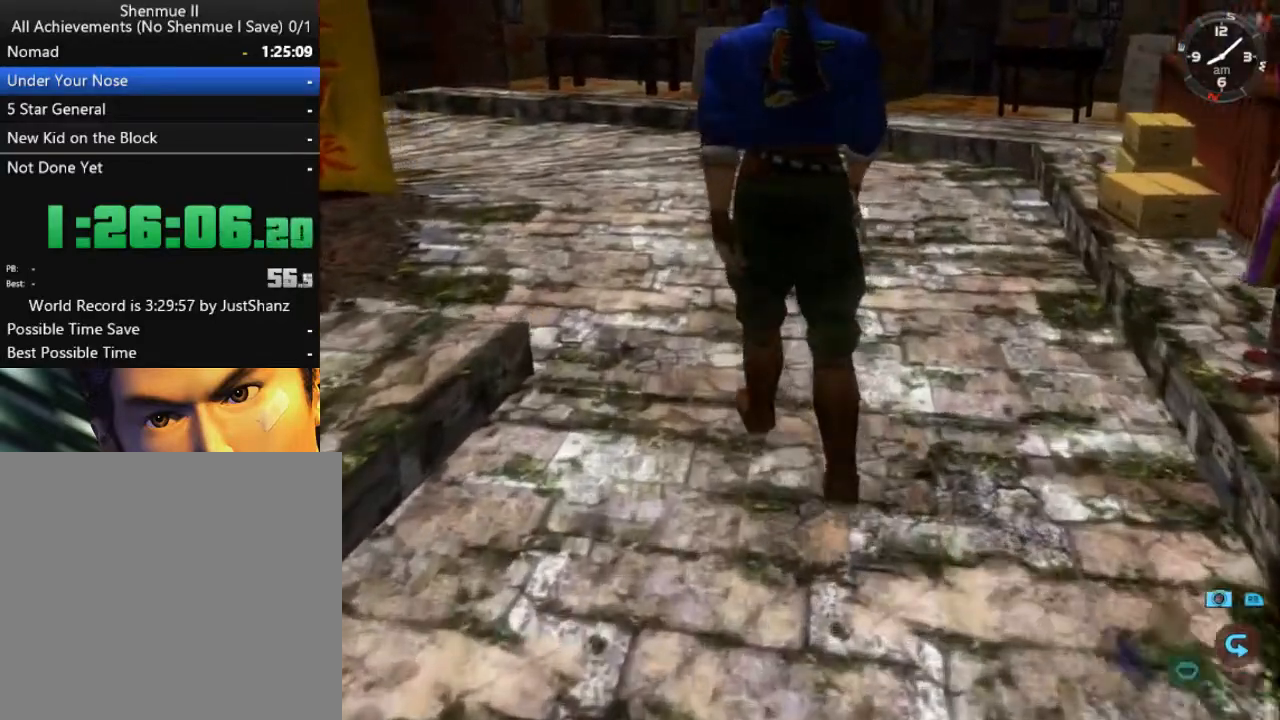
{"buttons": [], "left_stick": "center", "right_stick": "down", "events": []}
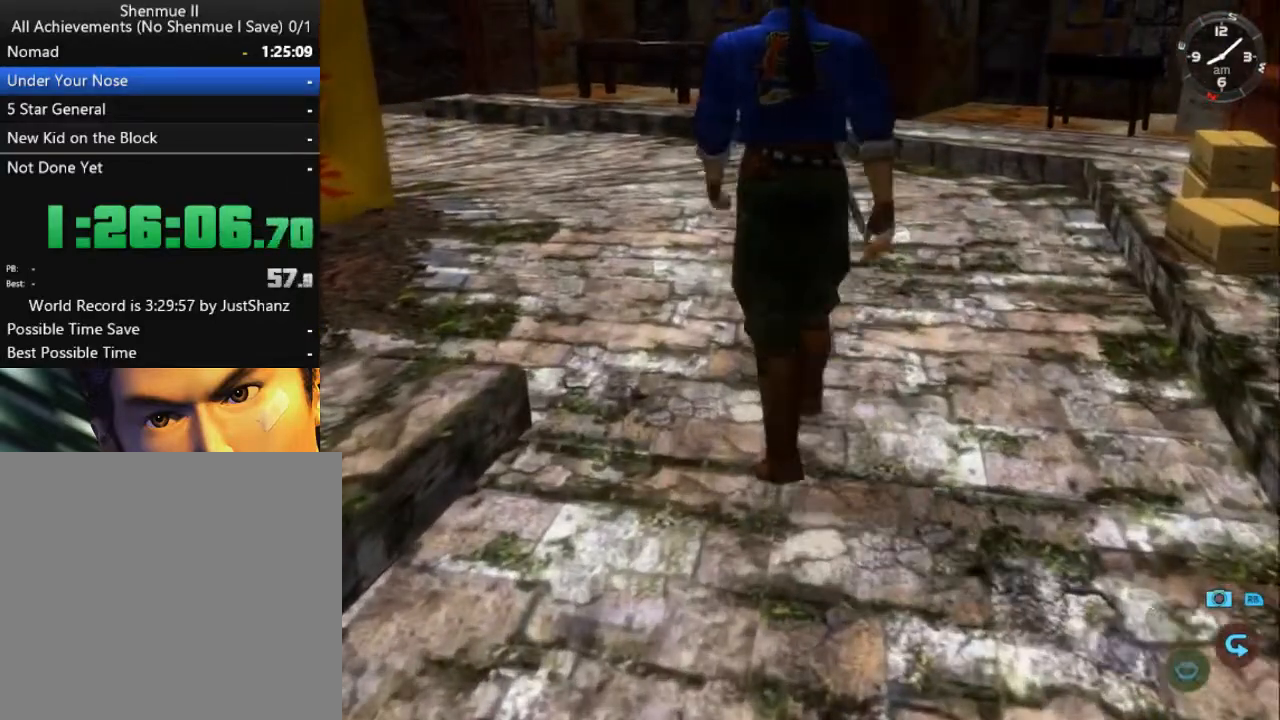
{"buttons": [], "left_stick": "center", "right_stick": "down", "events": [[167, "L2", "down"], [500, "L2", "up"]]}
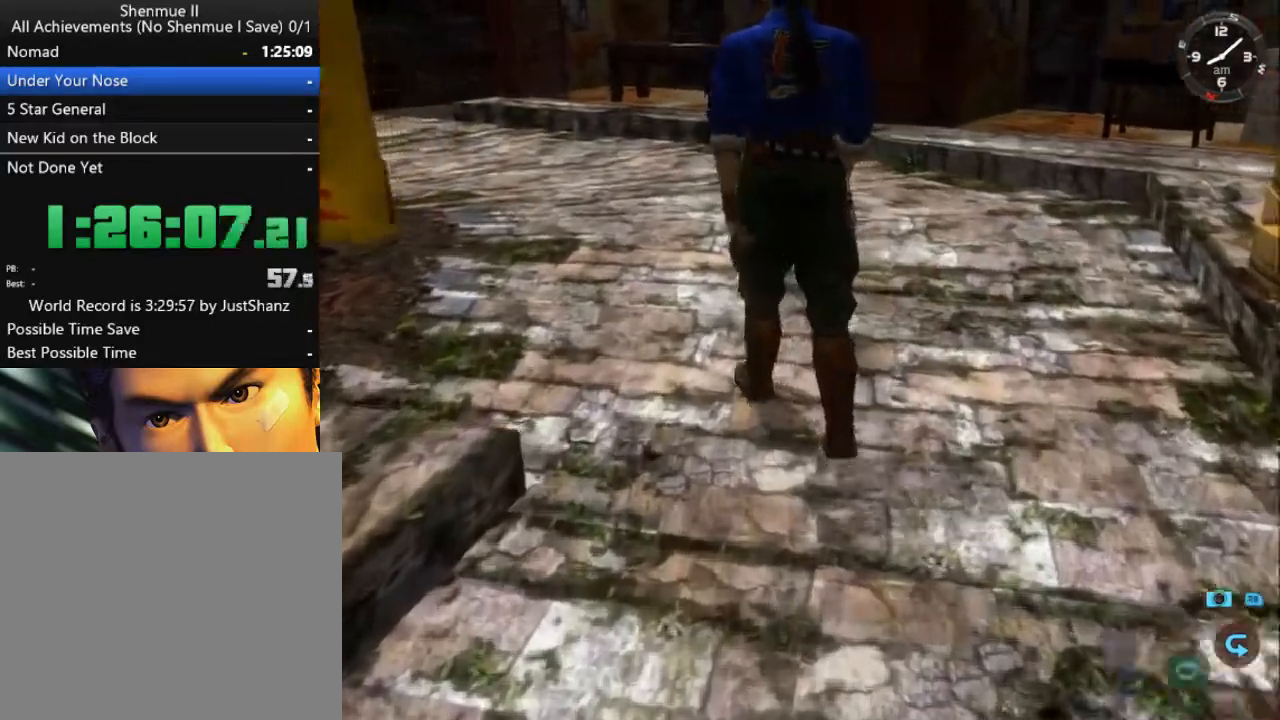
{"buttons": [], "left_stick": "center", "right_stick": "down", "events": []}
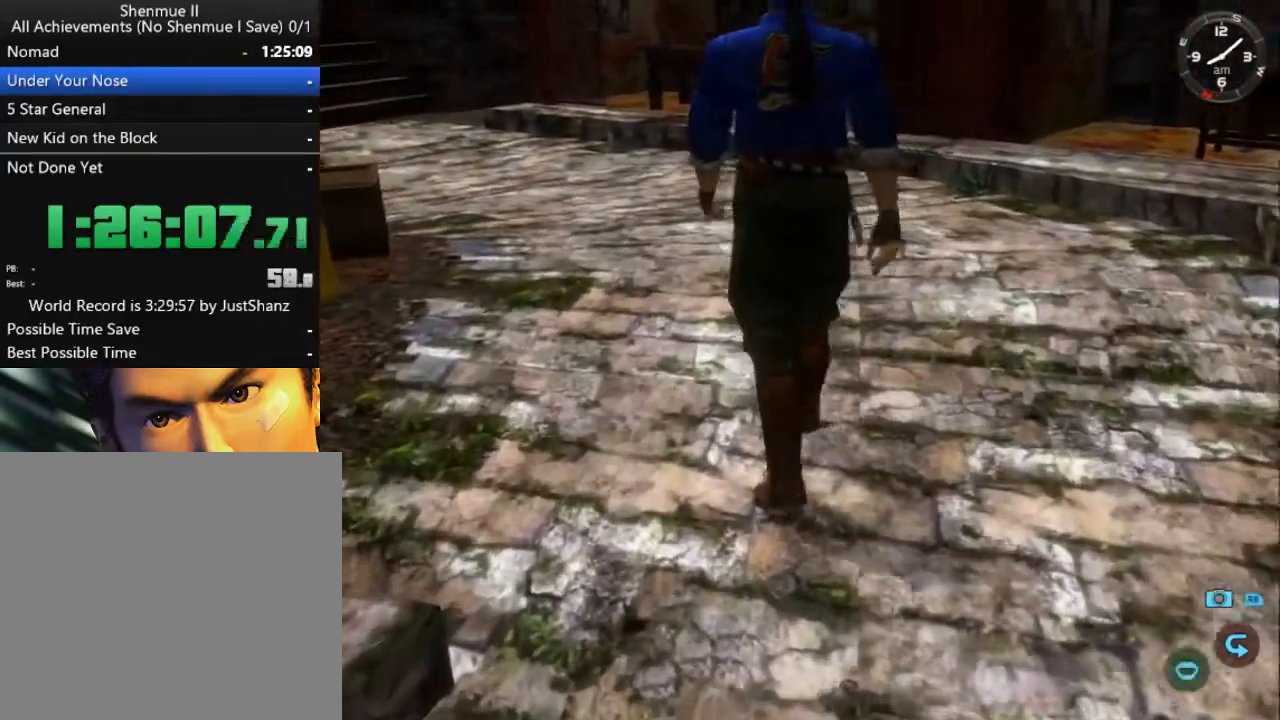
{"buttons": ["L2"], "left_stick": "center", "right_stick": "down", "events": [[67, "L2", "down"]]}
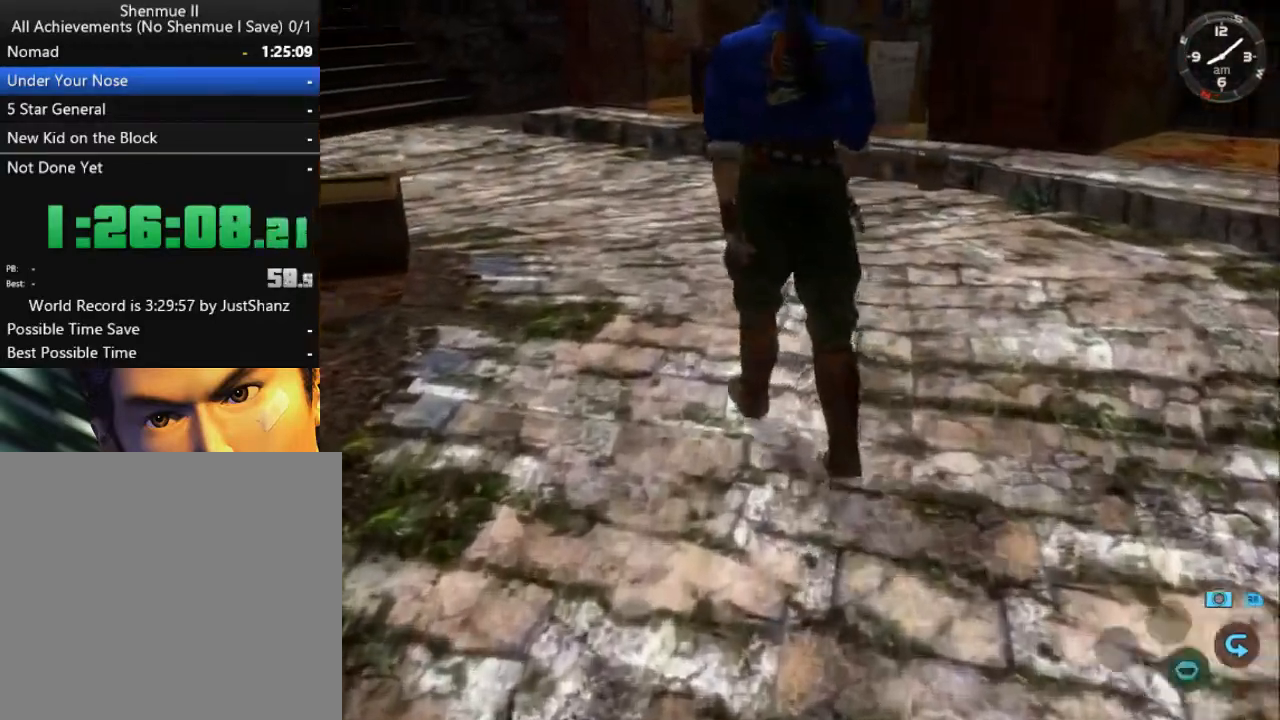
{"buttons": [], "left_stick": "center", "right_stick": "down", "events": [[67, "L2", "up"]]}
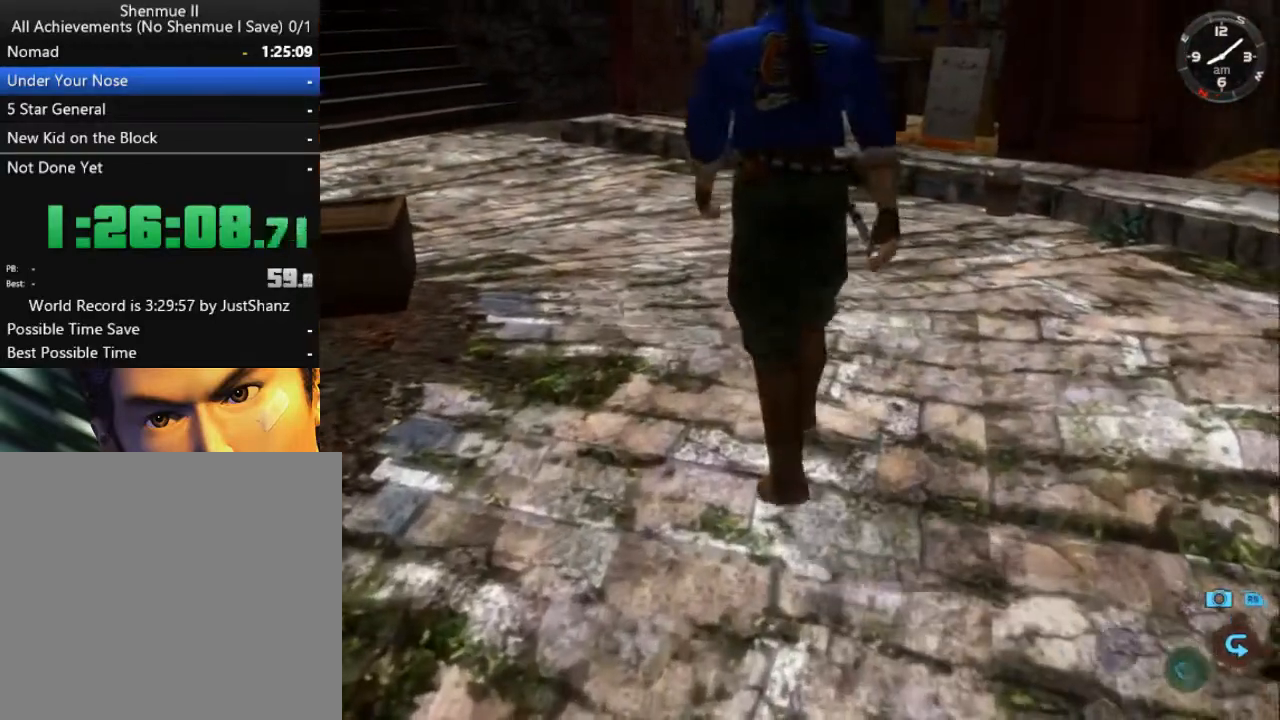
{"buttons": ["L2"], "left_stick": "center", "right_stick": "down", "events": [[100, "L2", "down"]]}
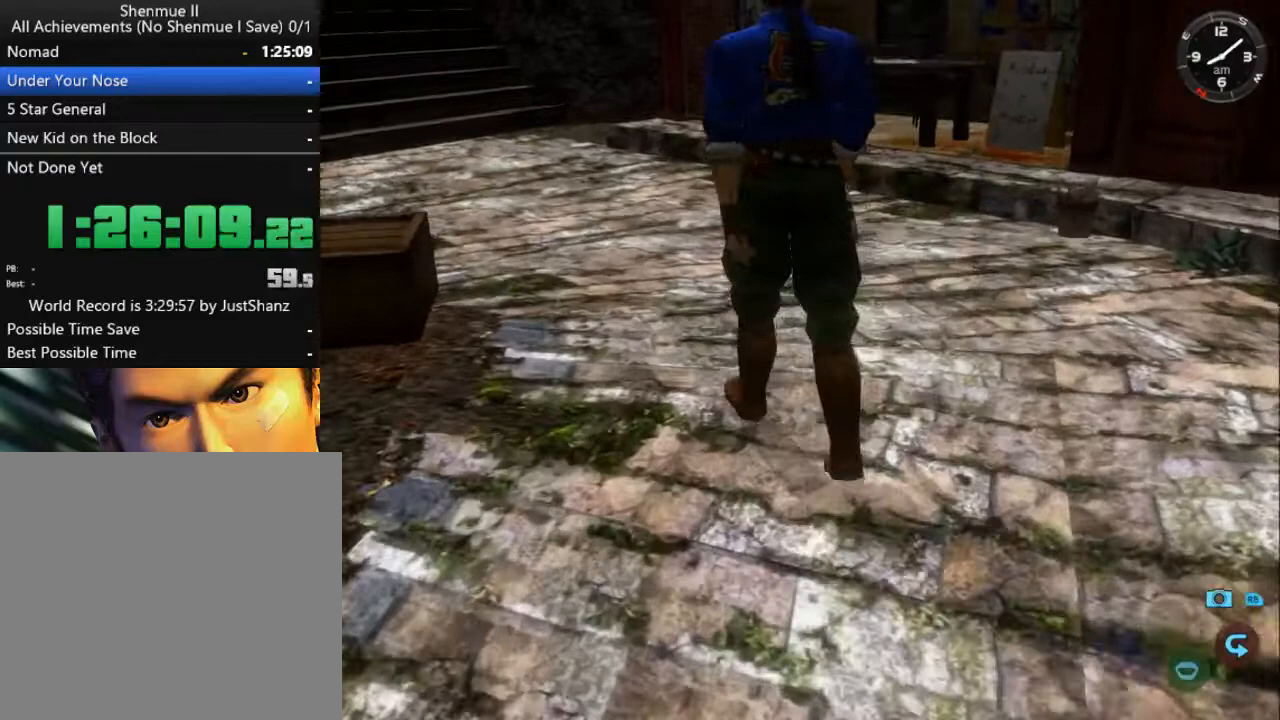
{"buttons": ["L2"], "left_stick": "center", "right_stick": "down", "events": [[33, "L2", "up"], [467, "L2", "down"]]}
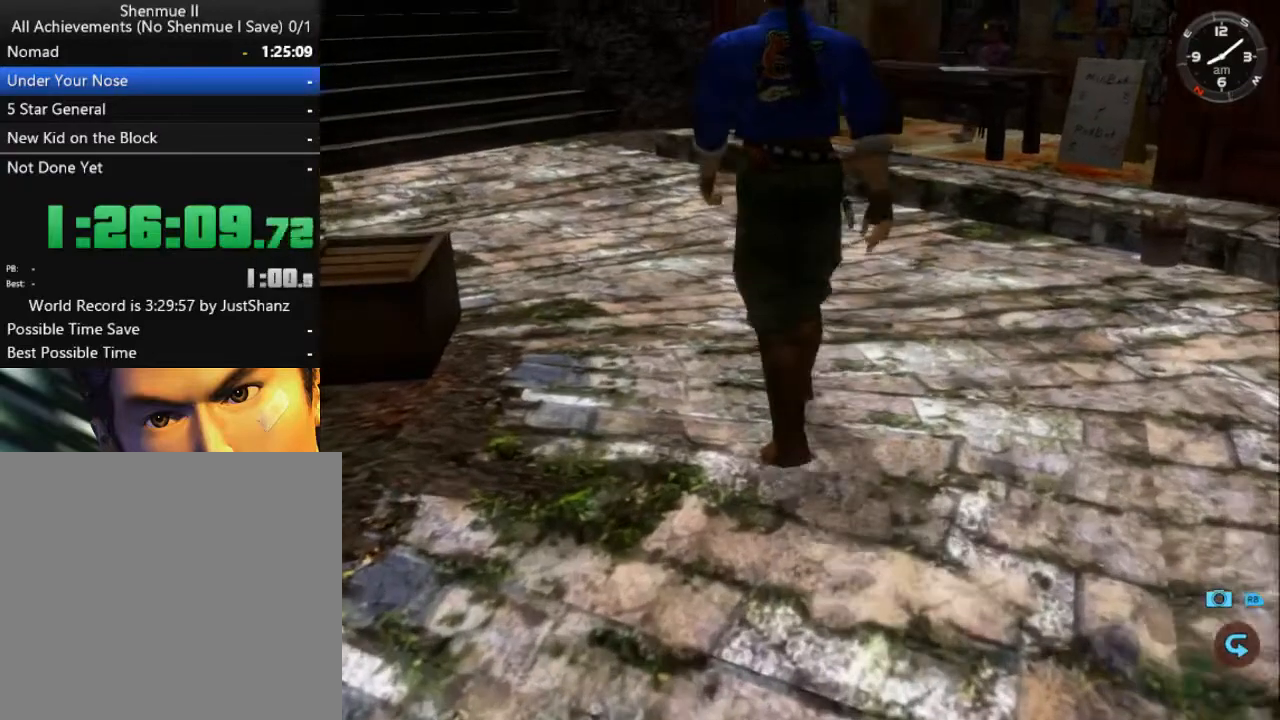
{"buttons": [], "left_stick": "center", "right_stick": "down", "events": [[433, "L2", "up"]]}
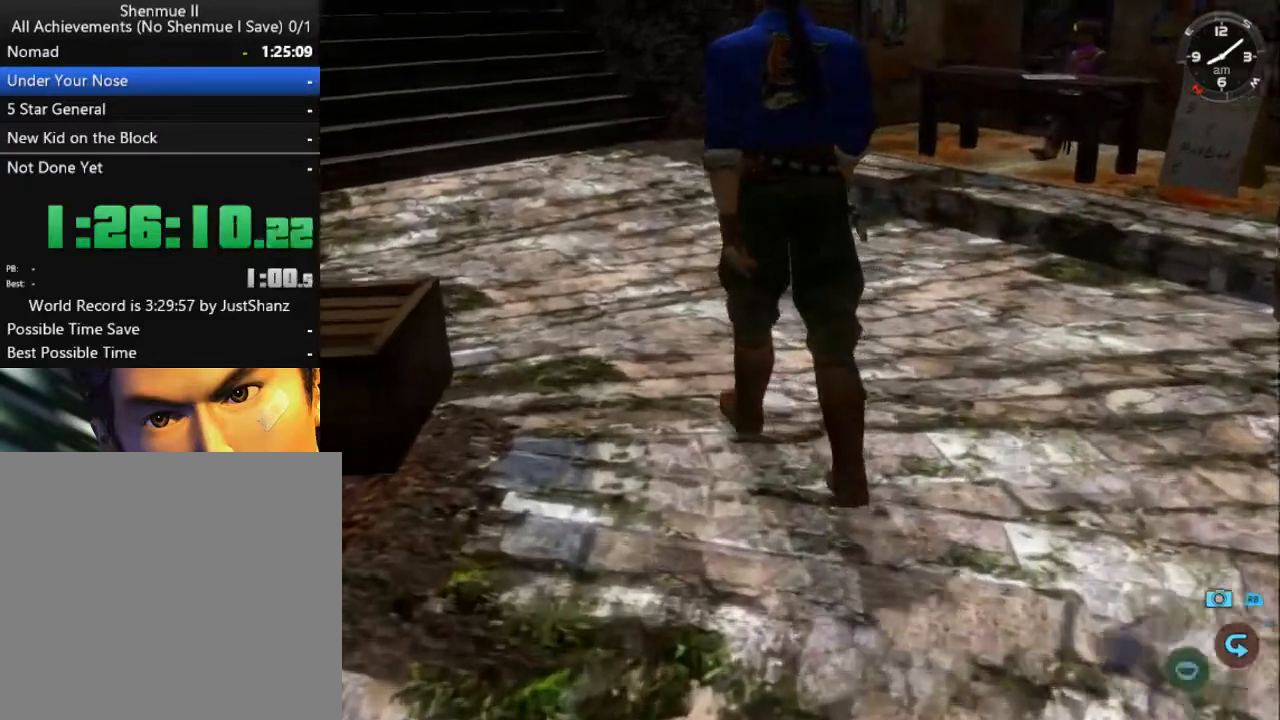
{"buttons": [], "left_stick": "center", "right_stick": "down", "events": []}
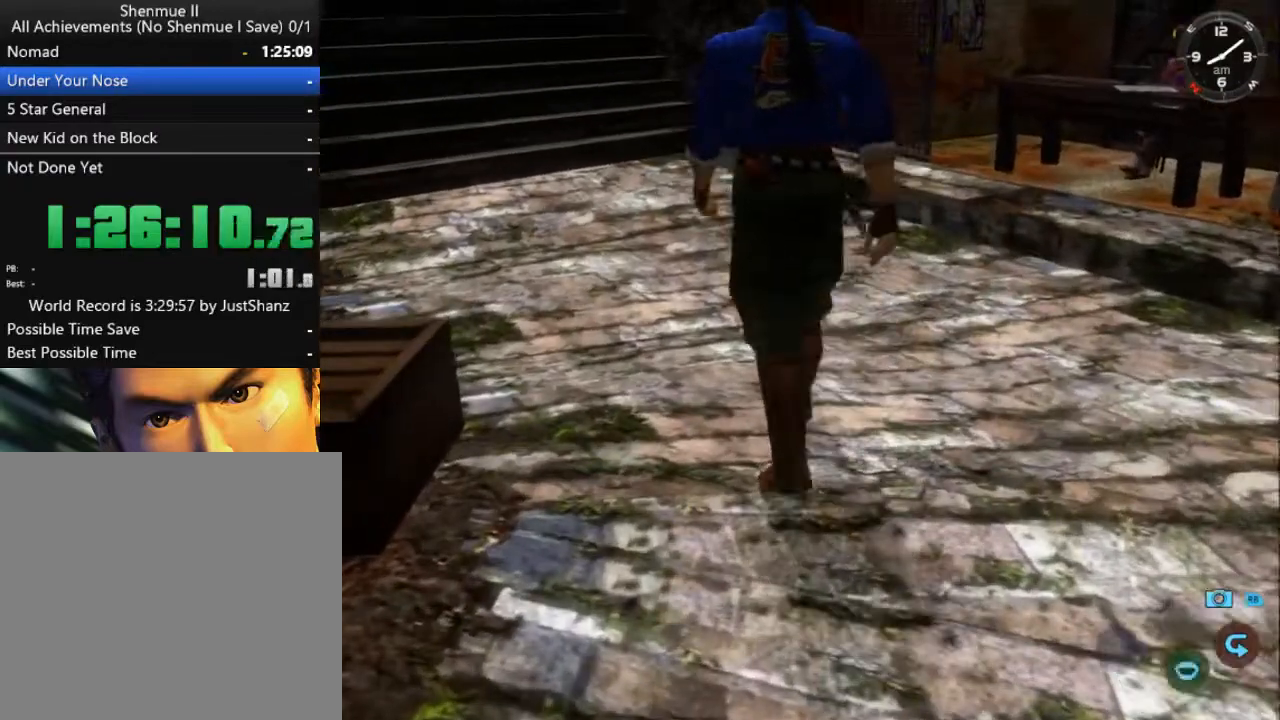
{"buttons": ["L2"], "left_stick": "center", "right_stick": "center", "events": [[133, "L2", "down"], [467, "right_stick", "center"]]}
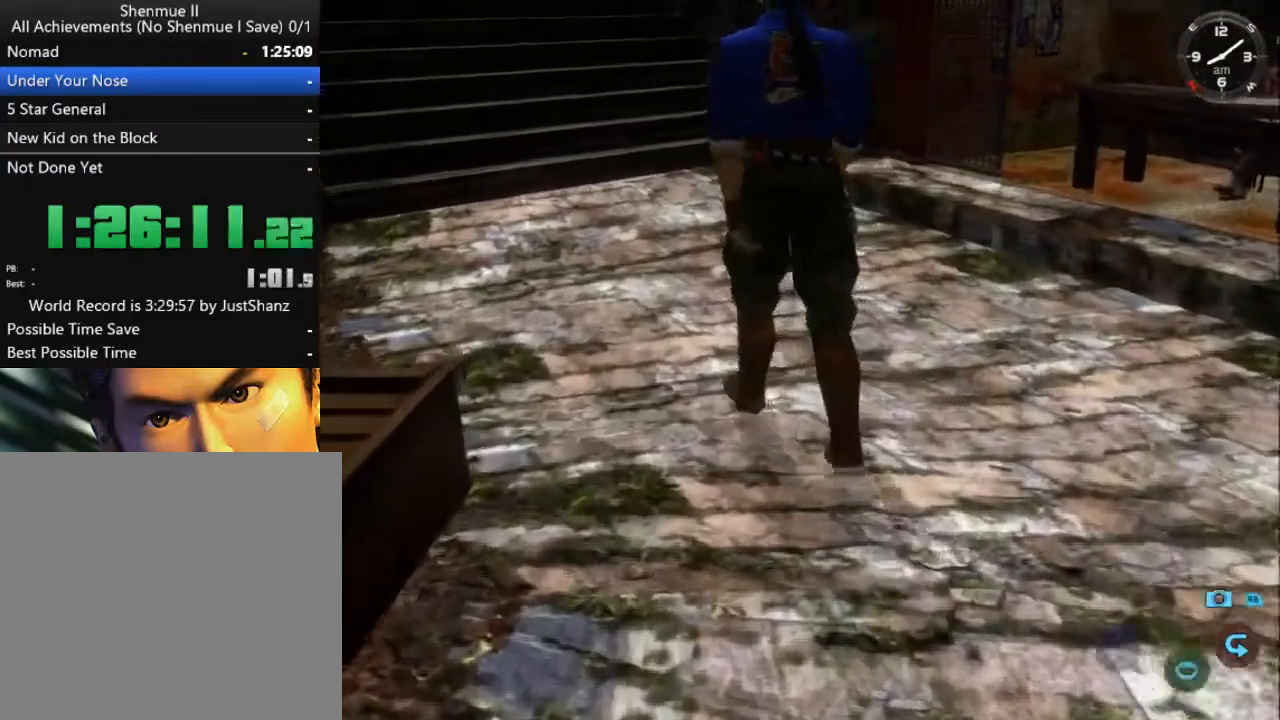
{"buttons": ["L2"], "left_stick": "center", "right_stick": "center", "events": [[133, "B", "down"], [200, "B", "up"]]}
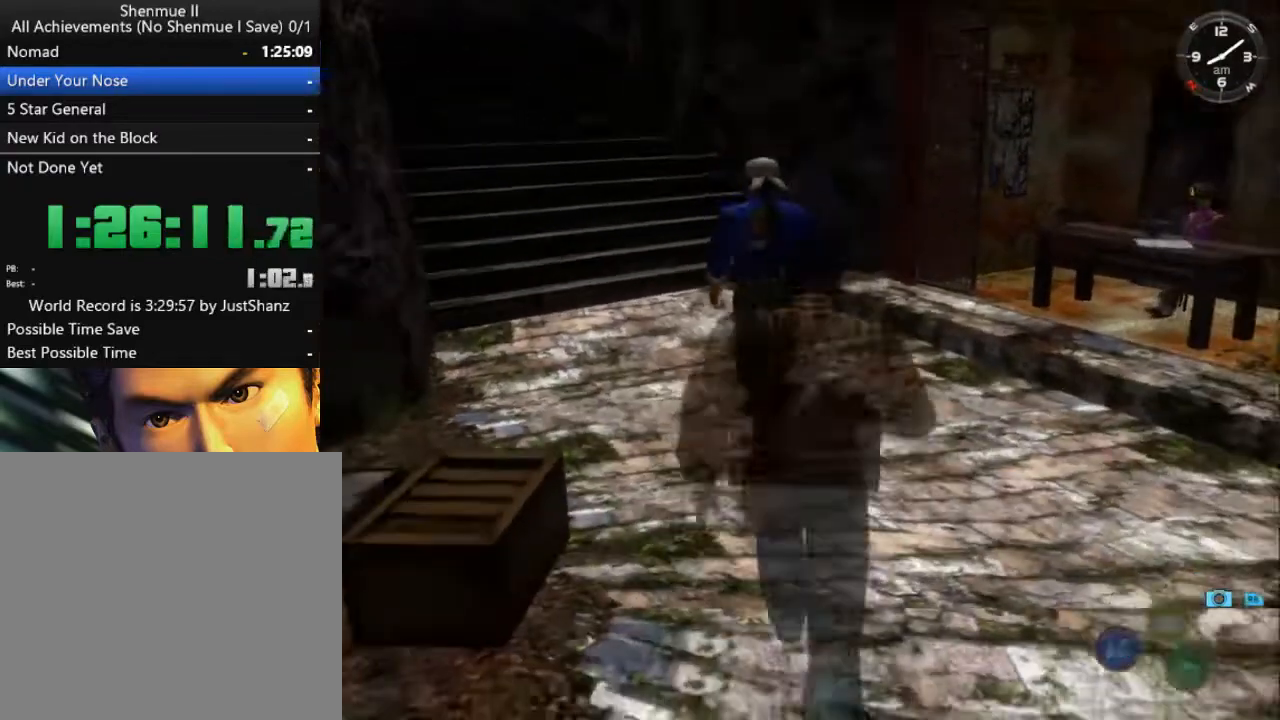
{"buttons": ["L2"], "left_stick": "center", "right_stick": "center", "events": [[133, "DPAD_RIGHT", "down"], [267, "DPAD_RIGHT", "up"]]}
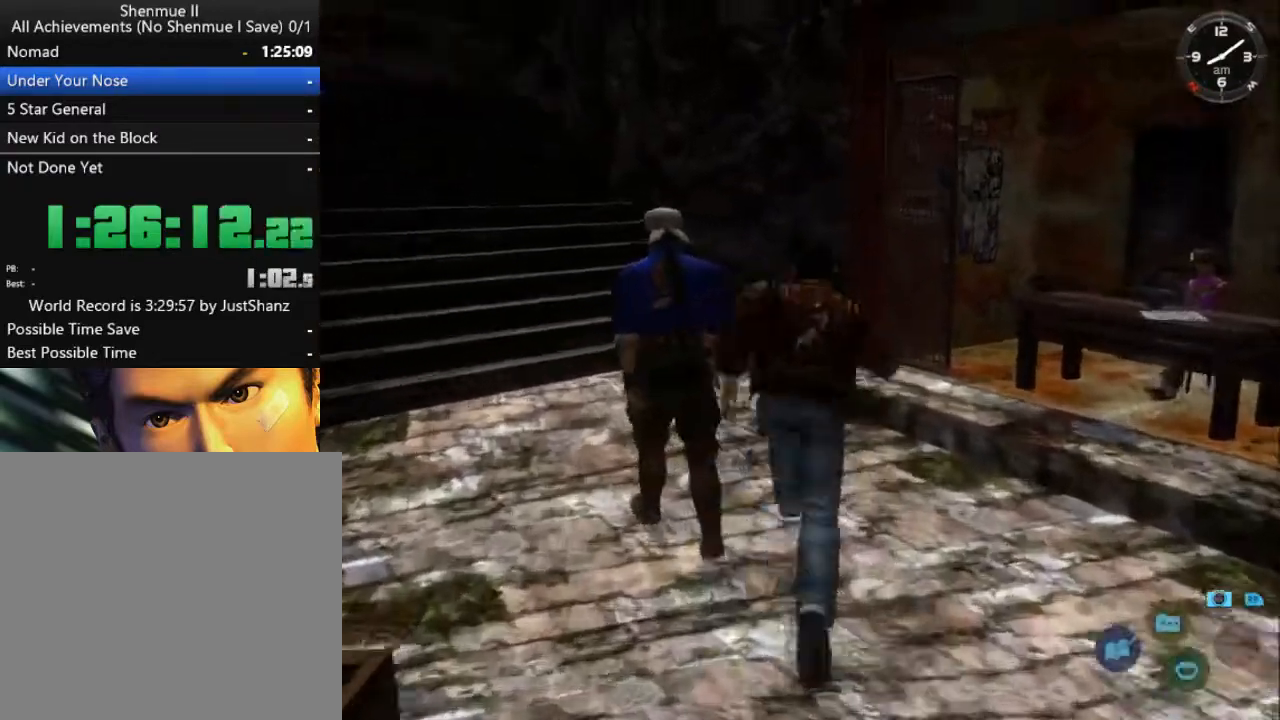
{"buttons": ["L2"], "left_stick": "center", "right_stick": "center", "events": [[167, "DPAD_DOWN", "down"], [200, "DPAD_LEFT", "down"], [500, "DPAD_DOWN", "up"], [500, "DPAD_LEFT", "up"]]}
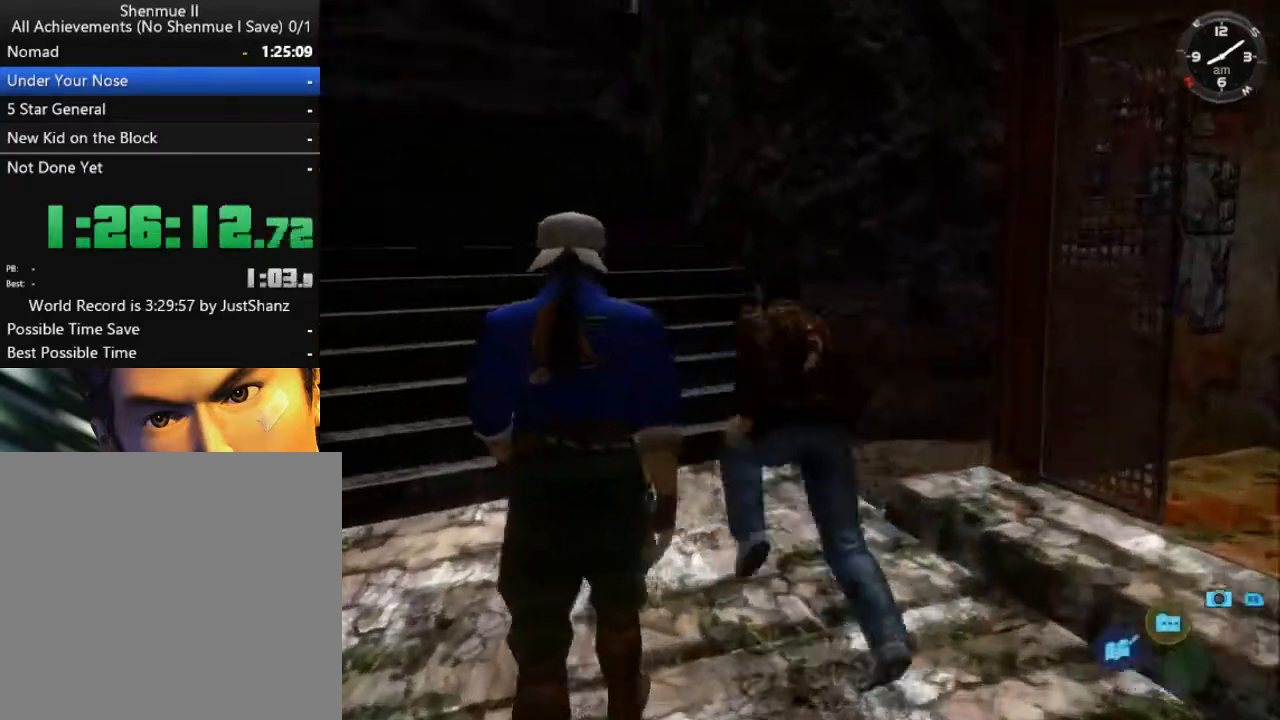
{"buttons": ["L2"], "left_stick": "center", "right_stick": "center", "events": [[200, "DPAD_RIGHT", "down"], [300, "DPAD_RIGHT", "up"]]}
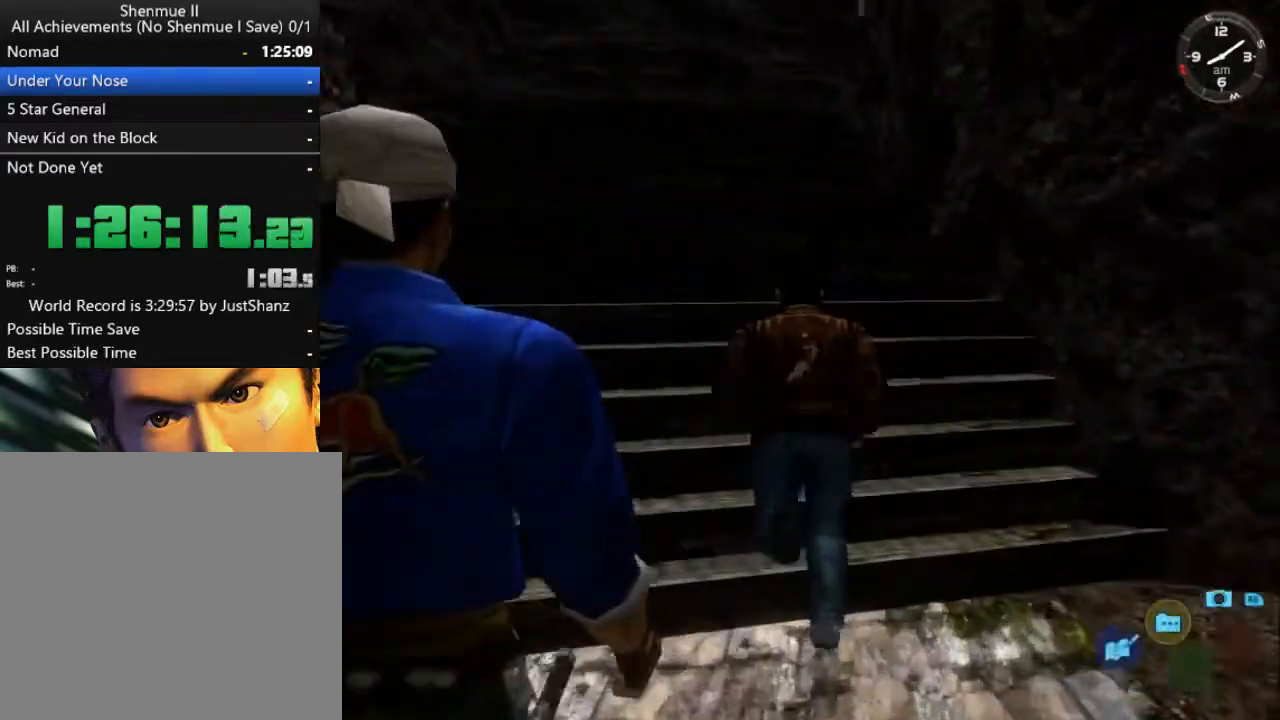
{"buttons": ["L2"], "left_stick": "center", "right_stick": "center", "events": [[133, "DPAD_RIGHT", "down"], [200, "DPAD_RIGHT", "up"]]}
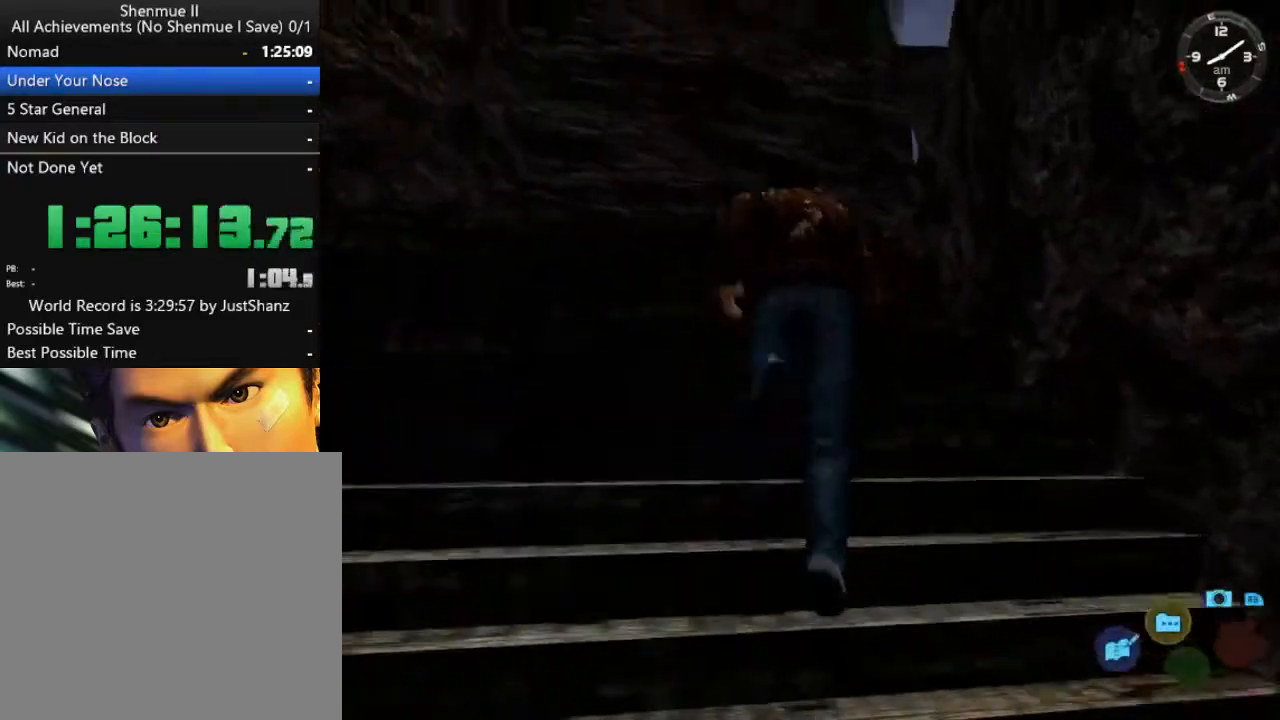
{"buttons": ["L2", "DPAD_RIGHT"], "left_stick": "center", "right_stick": "center", "events": [[100, "DPAD_LEFT", "down"], [167, "DPAD_LEFT", "up"], [467, "DPAD_RIGHT", "down"]]}
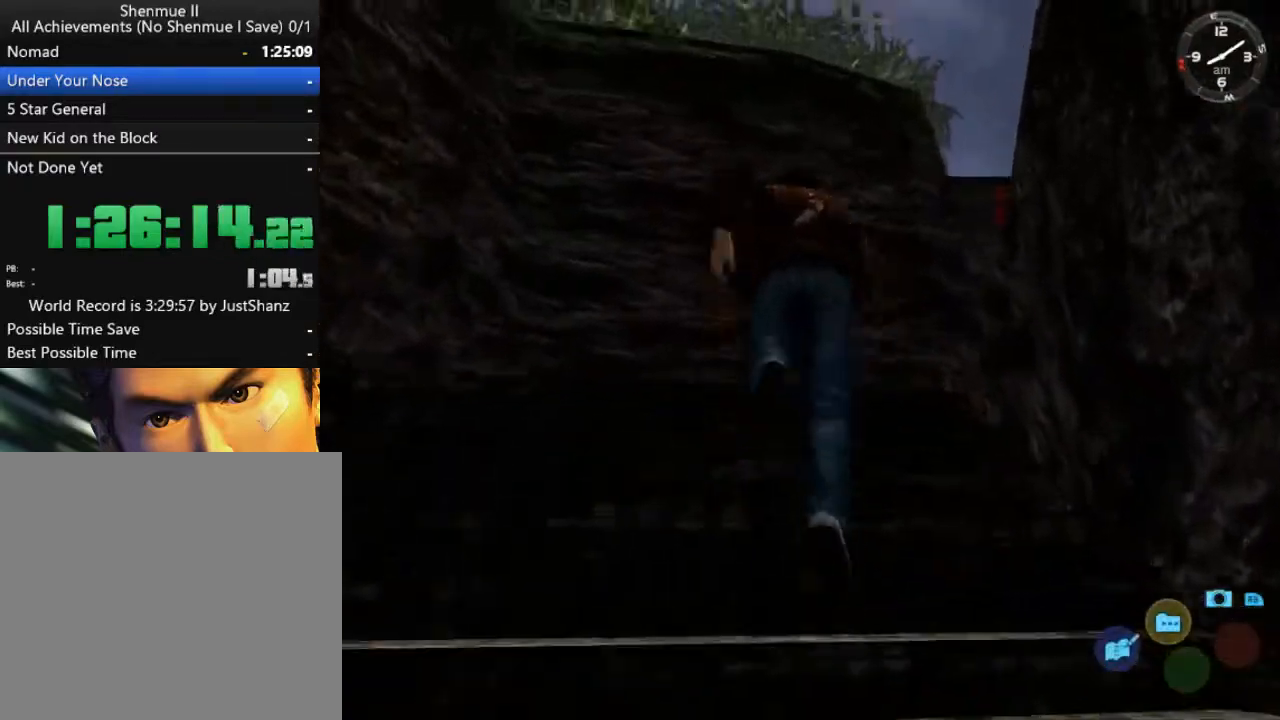
{"buttons": ["L2", "DPAD_DOWN", "DPAD_RIGHT"], "left_stick": "center", "right_stick": "center", "events": [[133, "DPAD_RIGHT", "up"], [367, "DPAD_RIGHT", "down"], [400, "DPAD_DOWN", "down"]]}
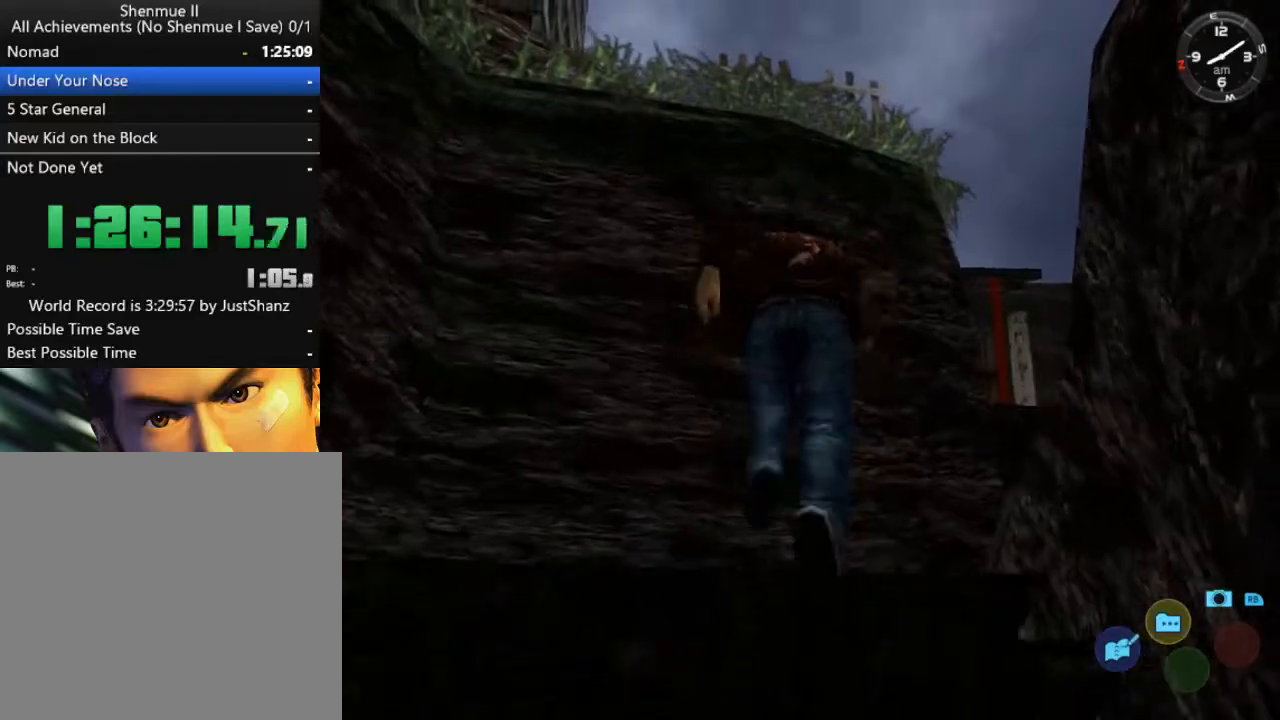
{"buttons": ["L2", "DPAD_DOWN", "DPAD_RIGHT"], "left_stick": "center", "right_stick": "center", "events": []}
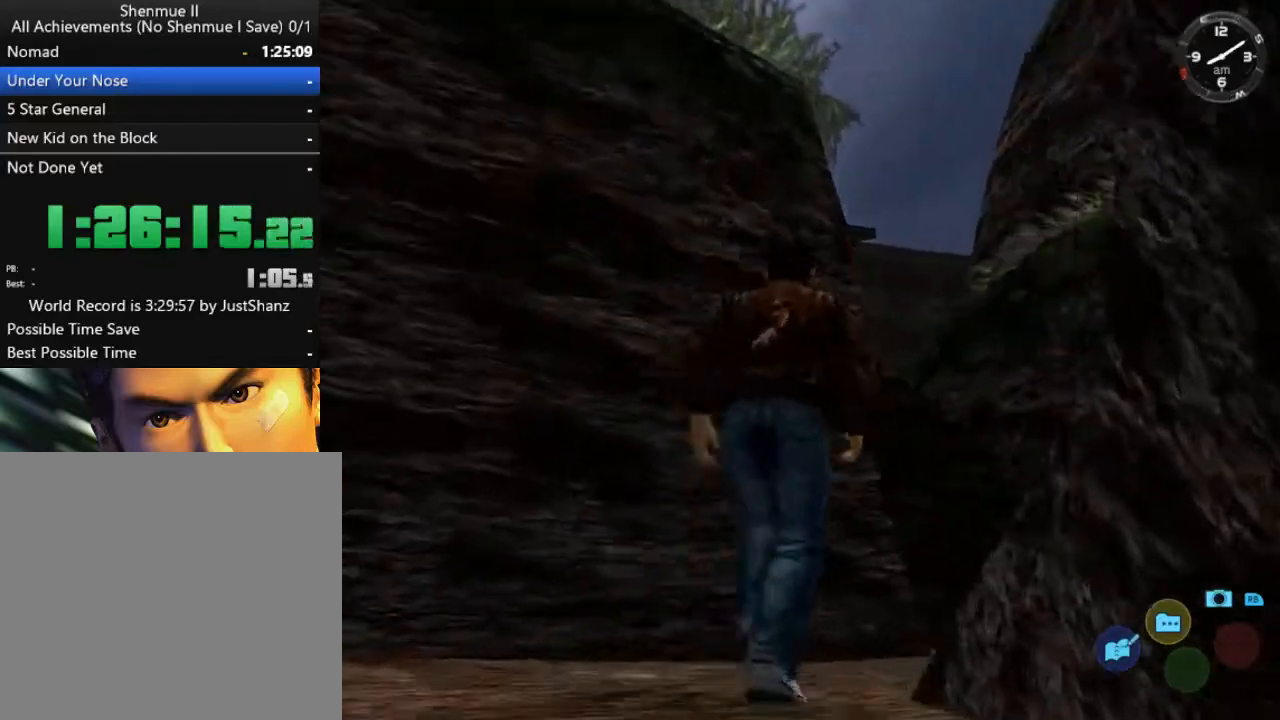
{"buttons": ["L2", "DPAD_DOWN", "DPAD_LEFT"], "left_stick": "center", "right_stick": "center", "events": [[67, "DPAD_RIGHT", "up"], [167, "DPAD_DOWN", "up"], [400, "DPAD_DOWN", "down"], [433, "DPAD_LEFT", "down"]]}
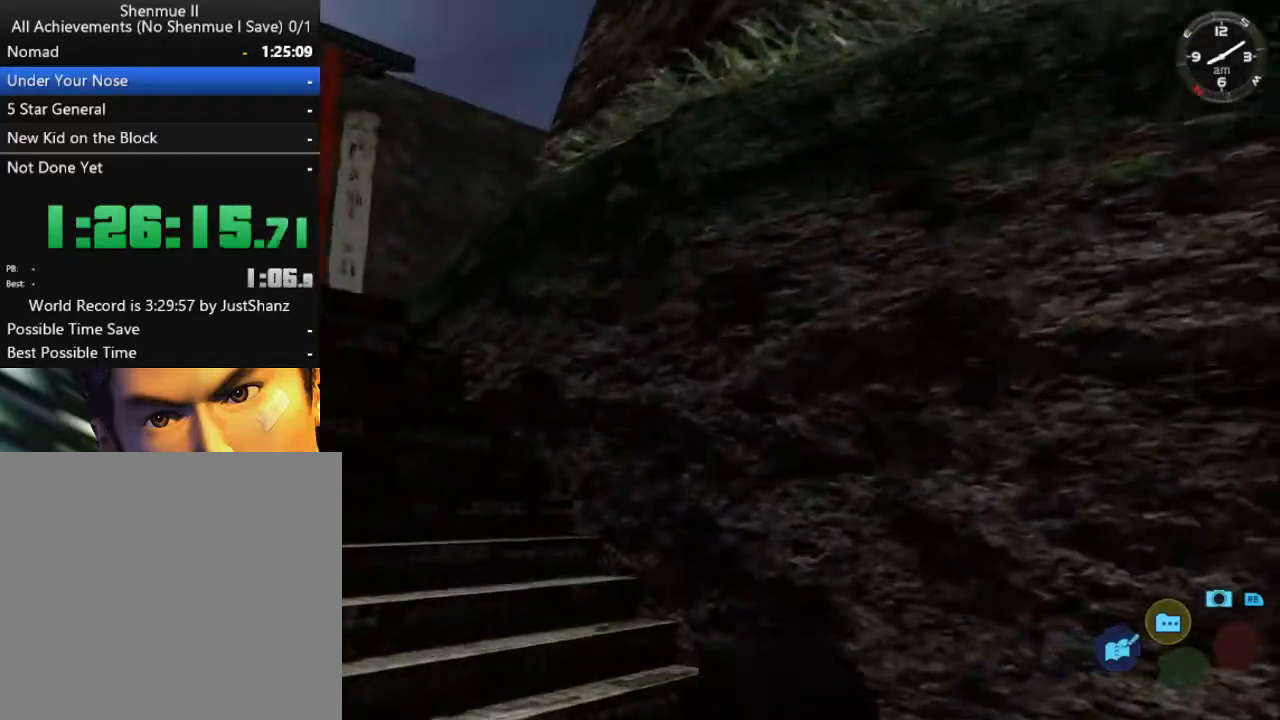
{"buttons": ["L2"], "left_stick": "center", "right_stick": "center", "events": [[367, "DPAD_DOWN", "up"], [367, "DPAD_LEFT", "up"]]}